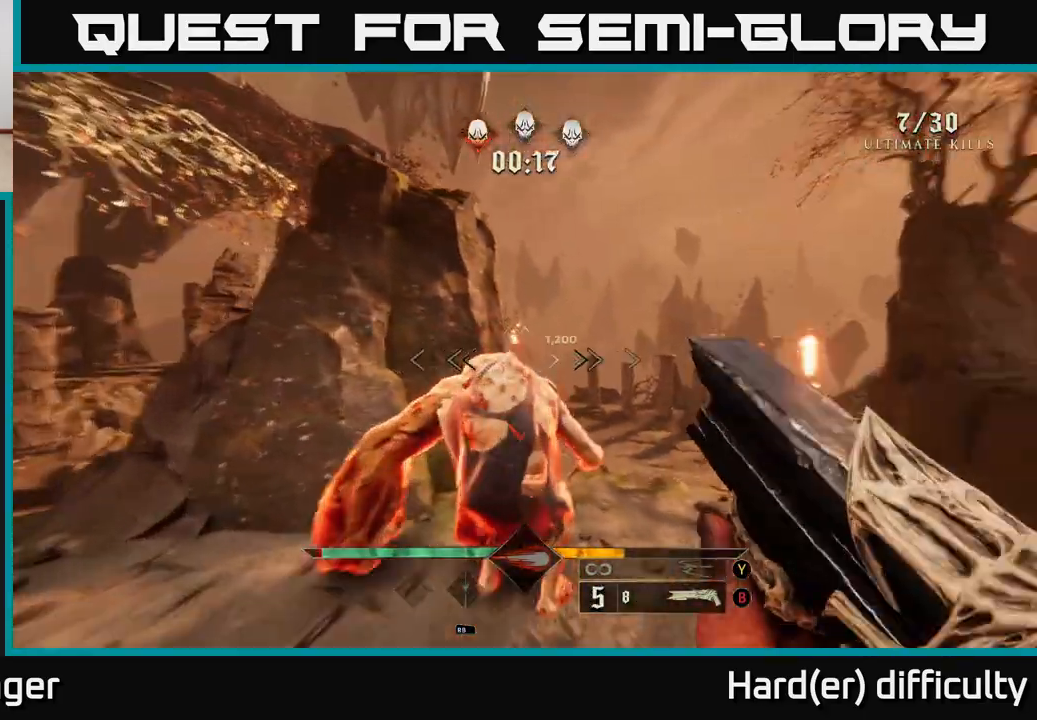
Gameplay with a controller (Xbox layout); each line is a JSON object with the inputs held at the frame after it. "events" lists button and stick changes between this image and that frame as [ms after this image, input, new state], when the widget could be followed in between.
{"buttons": [], "left_stick": "up-right", "right_stick": "right", "events": [[33, "left_stick", "center"], [100, "right_stick", "center"], [150, "right_stick", "down-left"], [167, "R2", "down"], [183, "left_stick", "up-left"], [267, "right_stick", "center"], [283, "R2", "up"], [333, "left_stick", "up-right"], [417, "right_stick", "down-right"], [500, "right_stick", "right"]]}
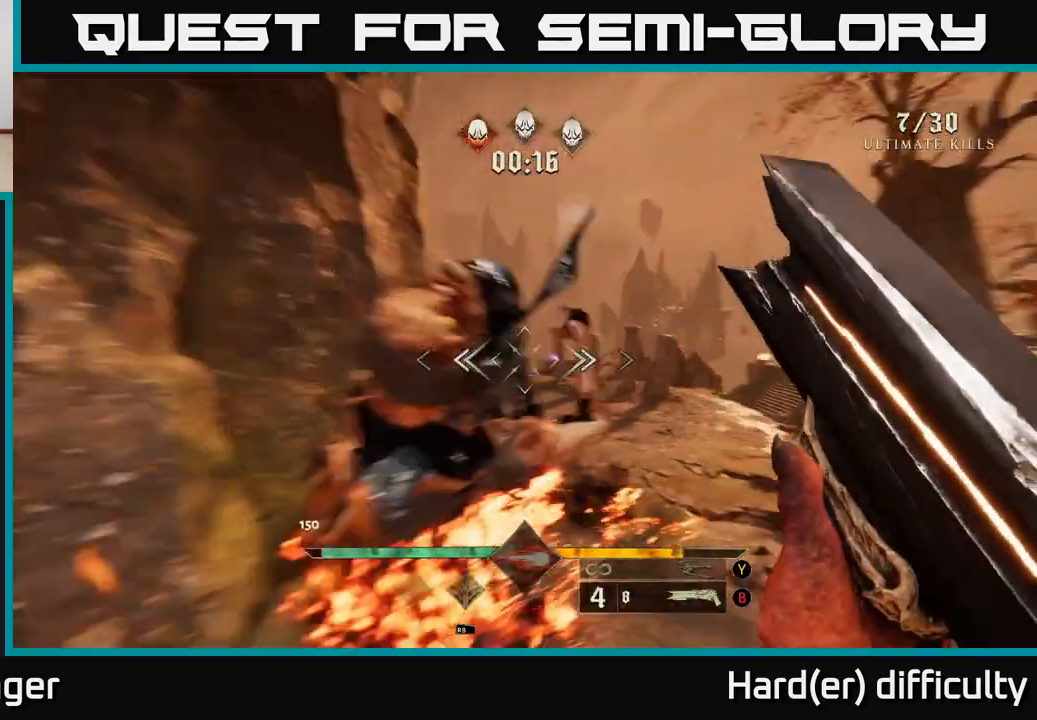
{"buttons": ["A"], "left_stick": "up-right", "right_stick": "center", "events": [[383, "right_stick", "center"], [500, "A", "down"]]}
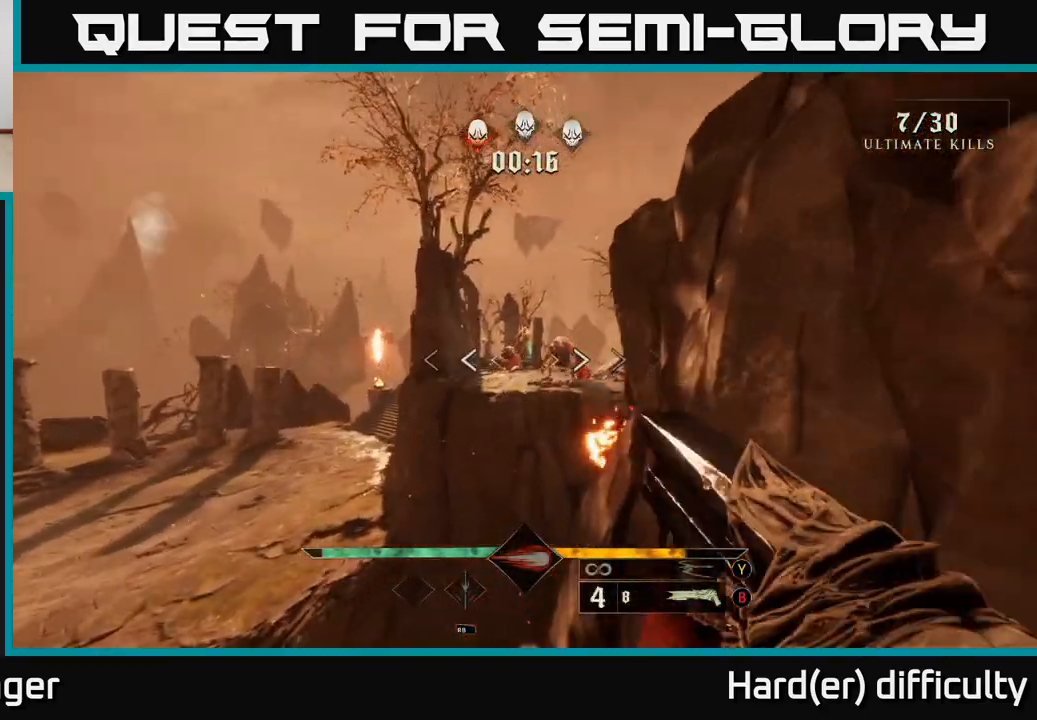
{"buttons": ["R2"], "left_stick": "up", "right_stick": "center", "events": [[100, "left_stick", "up"], [133, "A", "up"], [283, "right_stick", "down"], [467, "R2", "down"], [467, "right_stick", "center"]]}
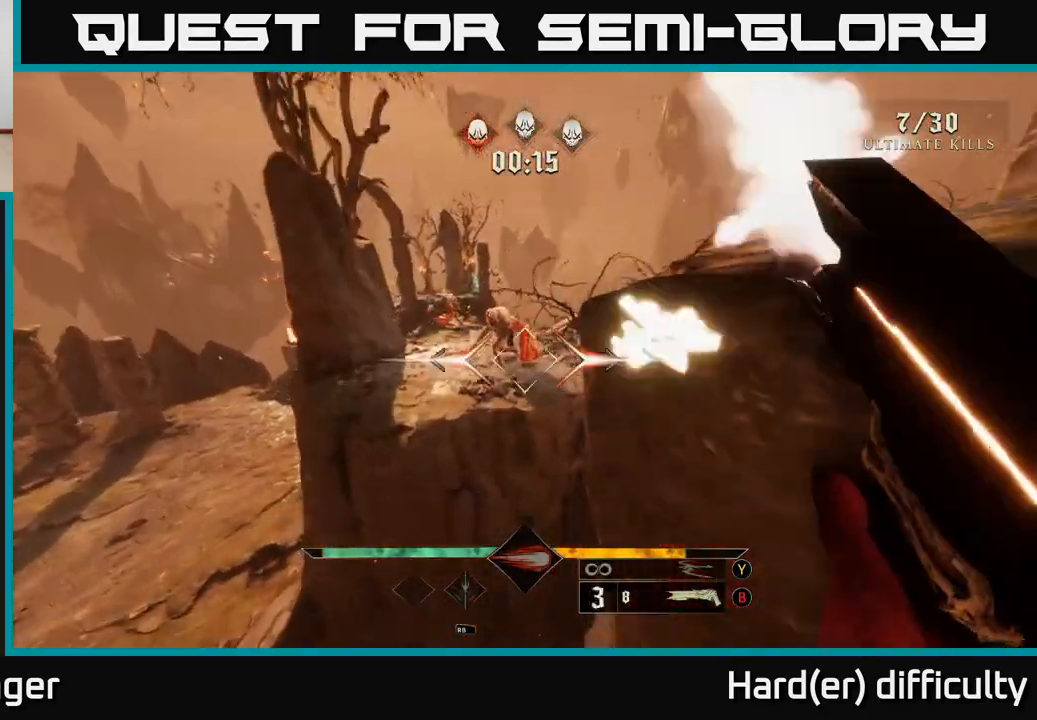
{"buttons": [], "left_stick": "up", "right_stick": "down", "events": [[67, "R2", "up"], [200, "A", "down"], [300, "A", "up"], [450, "right_stick", "down"]]}
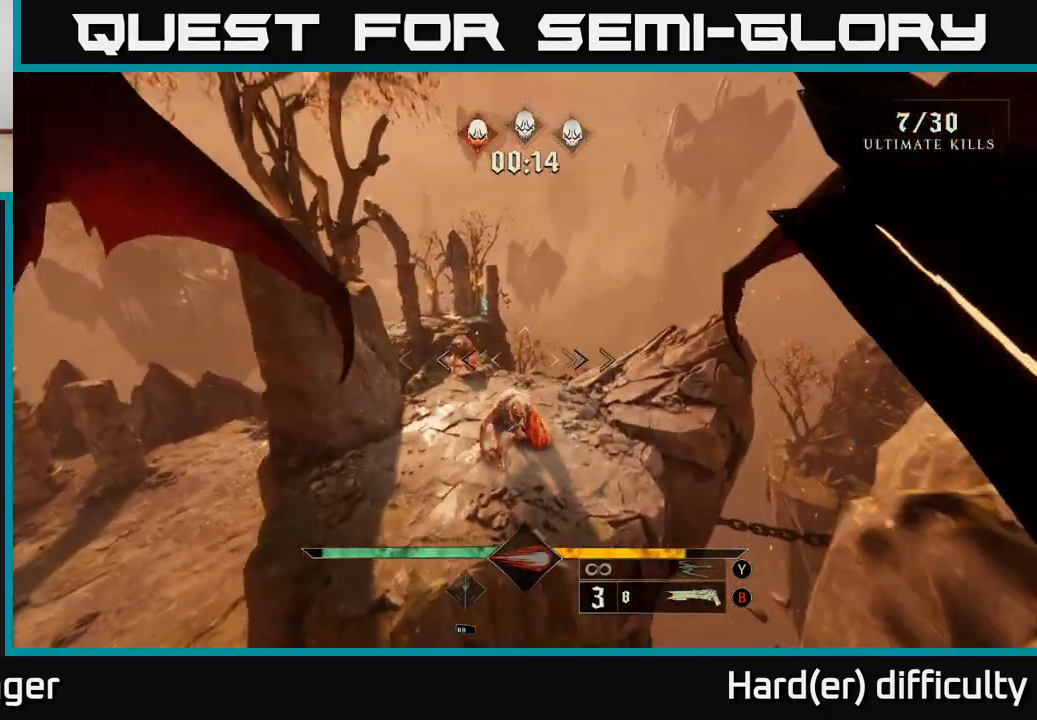
{"buttons": [], "left_stick": "up-left", "right_stick": "center", "events": [[250, "right_stick", "up-left"], [267, "R2", "down"], [300, "right_stick", "center"], [383, "R2", "up"], [433, "left_stick", "up-left"]]}
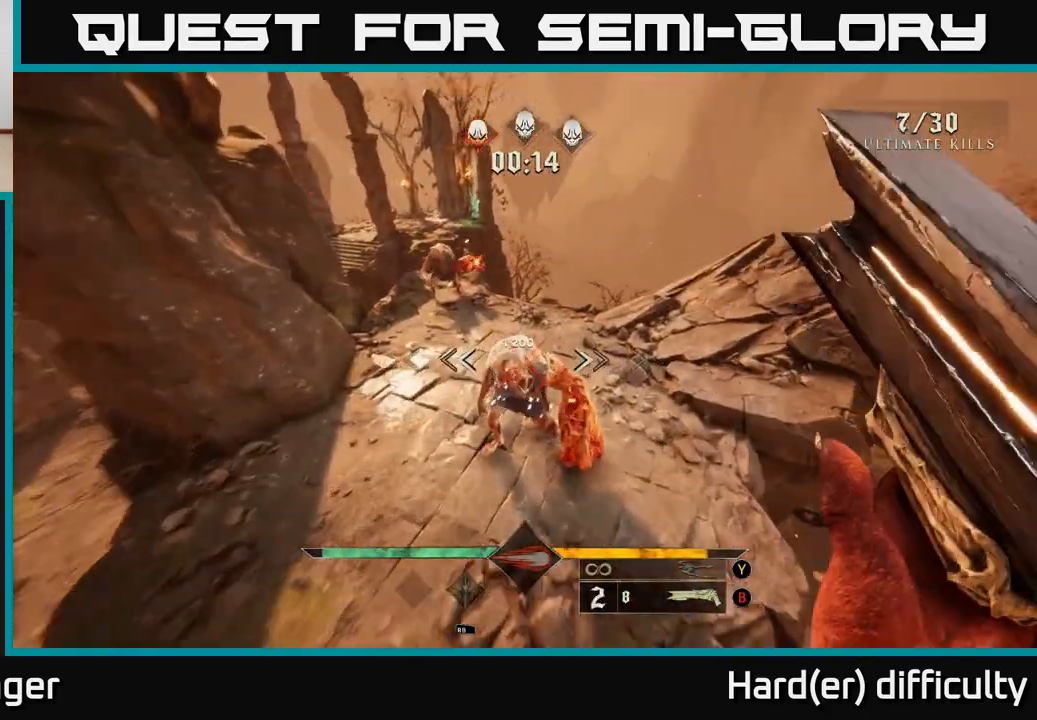
{"buttons": [], "left_stick": "down-left", "right_stick": "center", "events": [[17, "right_stick", "up-right"], [117, "left_stick", "left"], [267, "left_stick", "down-left"], [417, "right_stick", "center"]]}
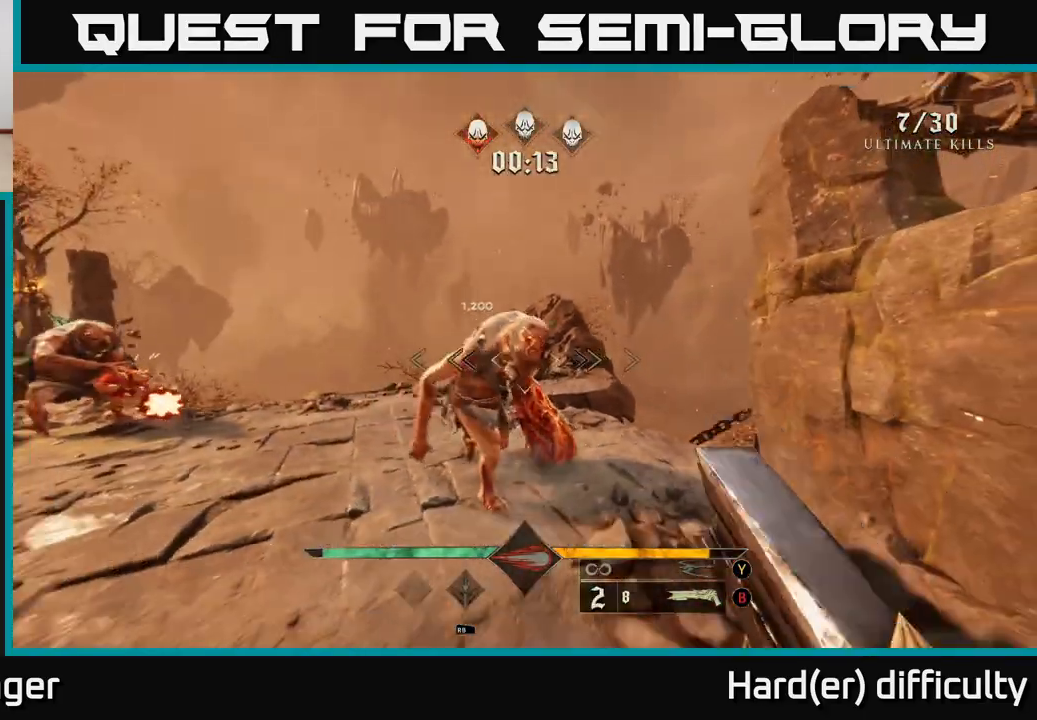
{"buttons": [], "left_stick": "center", "right_stick": "center", "events": [[50, "right_stick", "up-right"], [100, "R2", "down"], [183, "right_stick", "center"], [217, "R2", "up"], [217, "left_stick", "up-left"], [333, "right_stick", "right"], [433, "left_stick", "down-left"], [483, "left_stick", "center"], [500, "right_stick", "center"]]}
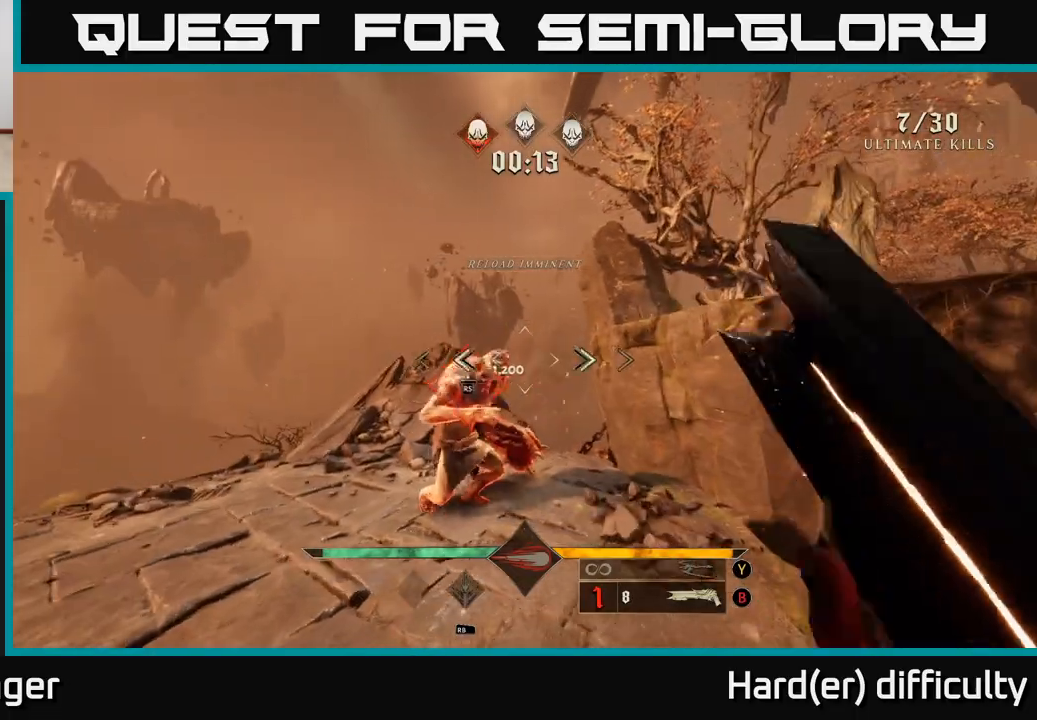
{"buttons": [], "left_stick": "center", "right_stick": "down", "events": [[333, "left_stick", "left"], [450, "left_stick", "center"], [500, "right_stick", "down"]]}
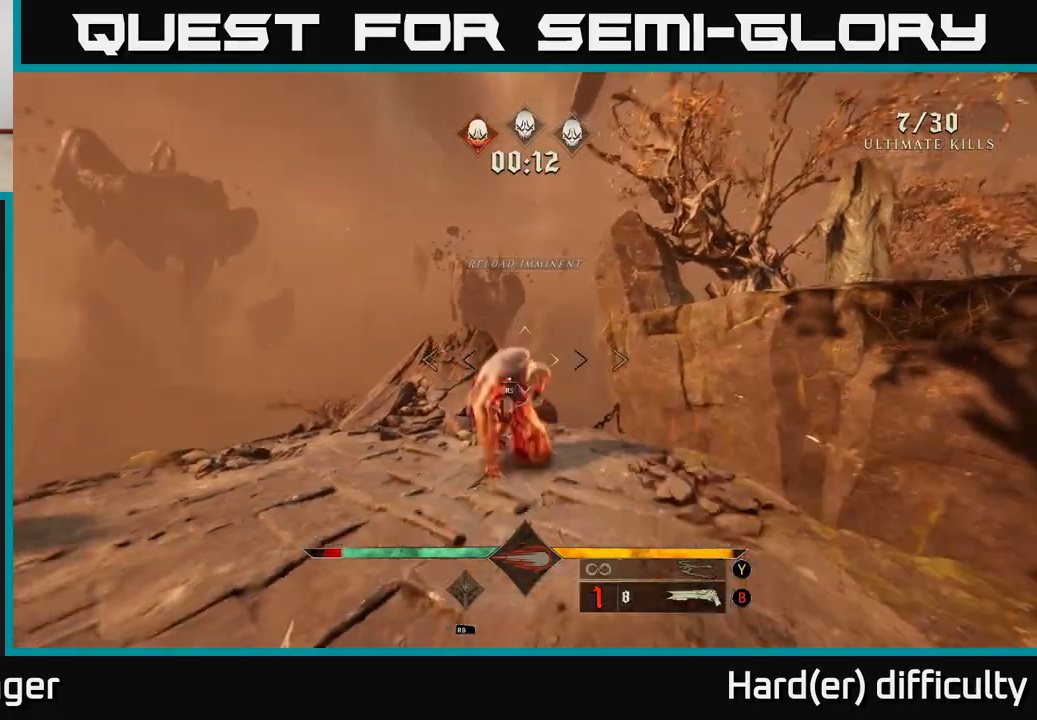
{"buttons": [], "left_stick": "down-left", "right_stick": "left", "events": [[67, "right_stick", "left"], [450, "left_stick", "down-left"]]}
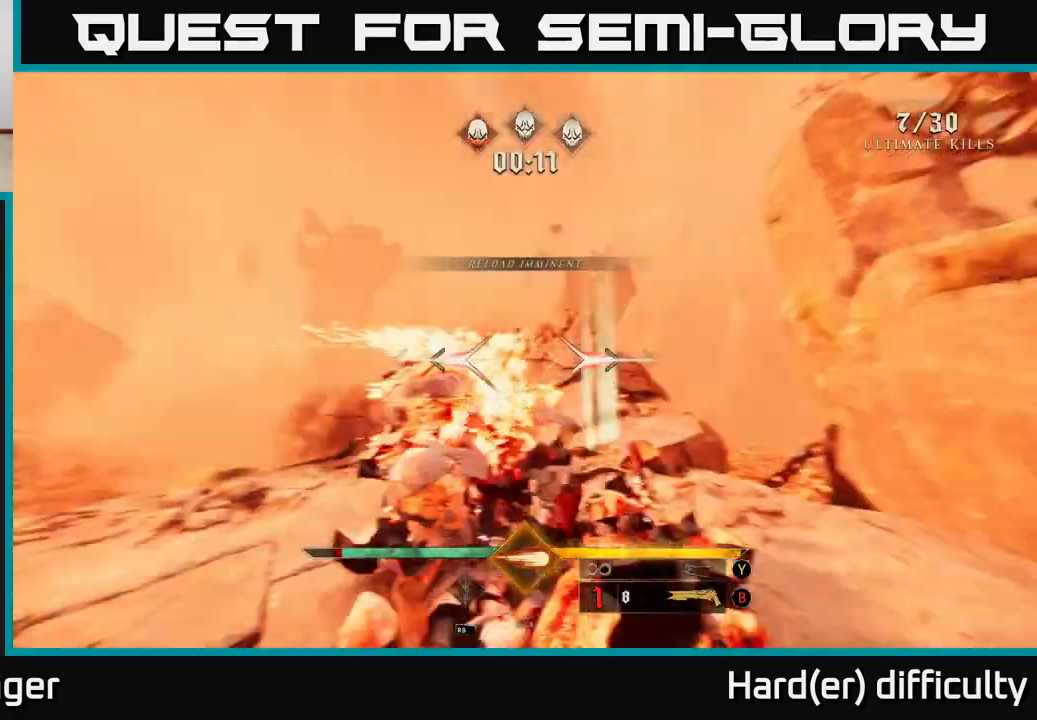
{"buttons": [], "left_stick": "down-right", "right_stick": "left", "events": [[367, "left_stick", "down-right"]]}
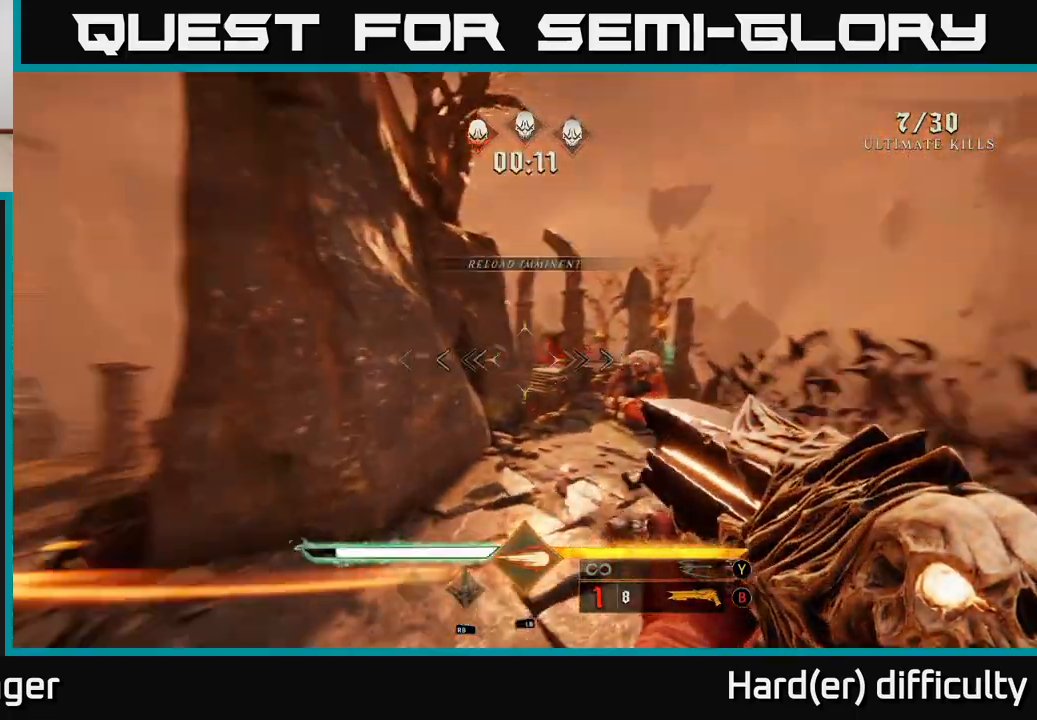
{"buttons": [], "left_stick": "up-right", "right_stick": "center", "events": [[17, "left_stick", "left"], [50, "right_stick", "center"], [117, "left_stick", "right"], [233, "right_stick", "right"], [333, "L1", "down"], [350, "right_stick", "center"], [367, "left_stick", "up"], [483, "L1", "up"], [483, "left_stick", "up-right"]]}
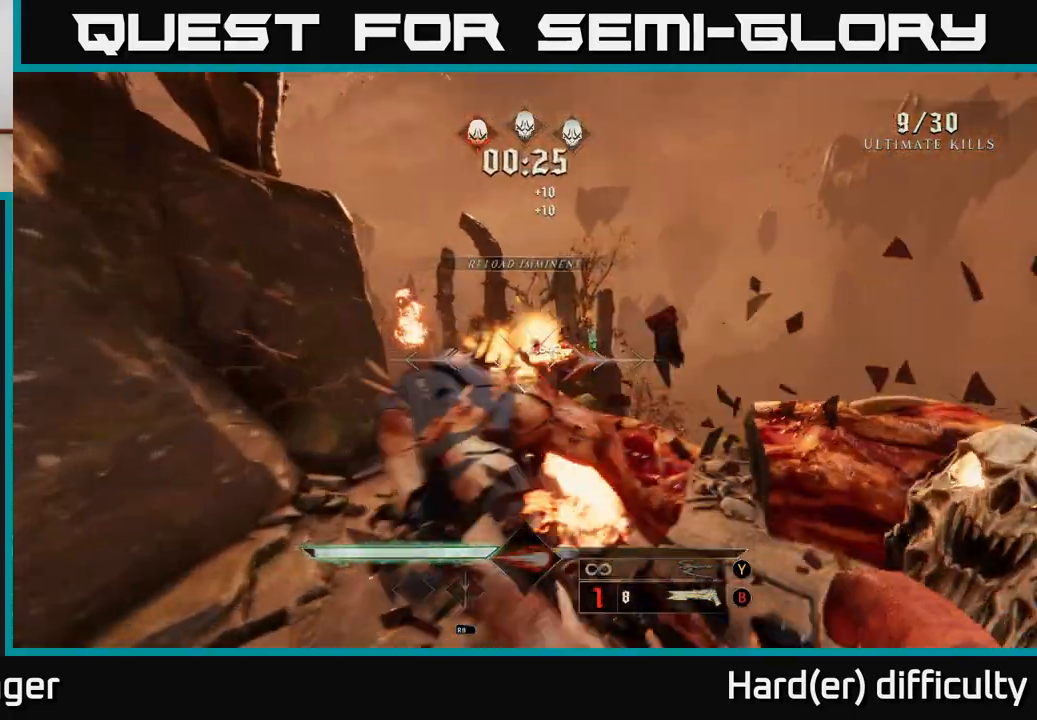
{"buttons": [], "left_stick": "up-right", "right_stick": "center", "events": [[83, "left_stick", "up"], [183, "X", "down"], [283, "X", "up"], [417, "left_stick", "up-right"]]}
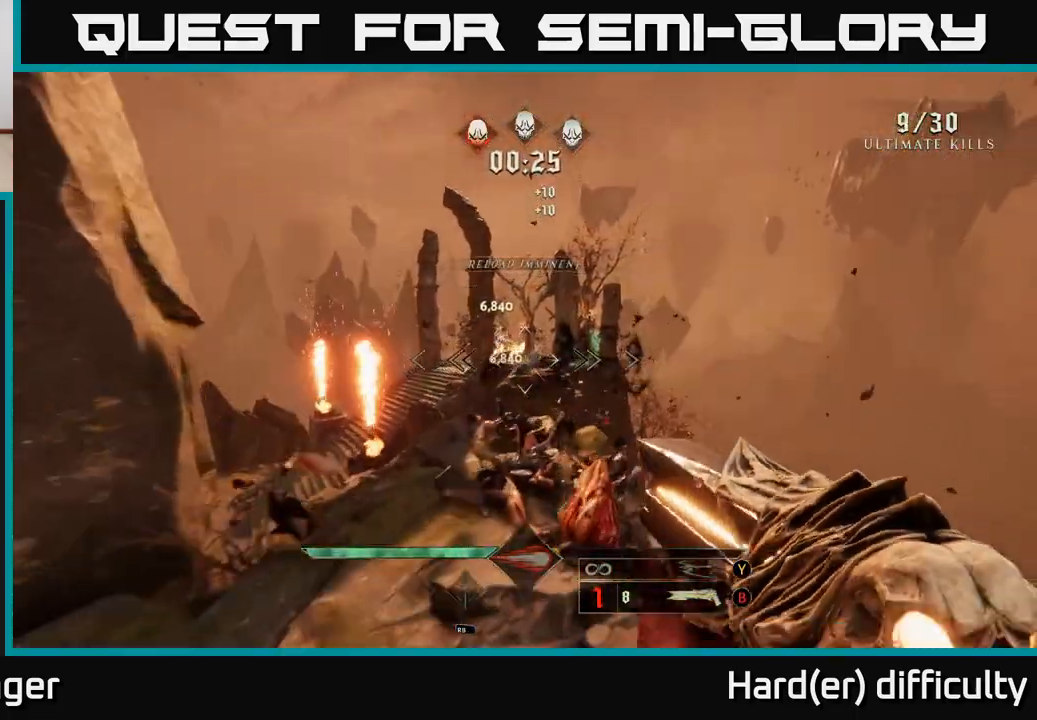
{"buttons": [], "left_stick": "up-left", "right_stick": "down", "events": [[83, "right_stick", "up-right"], [183, "right_stick", "center"], [217, "X", "down"], [250, "left_stick", "up"], [267, "X", "up"], [350, "left_stick", "up-left"], [467, "right_stick", "down"]]}
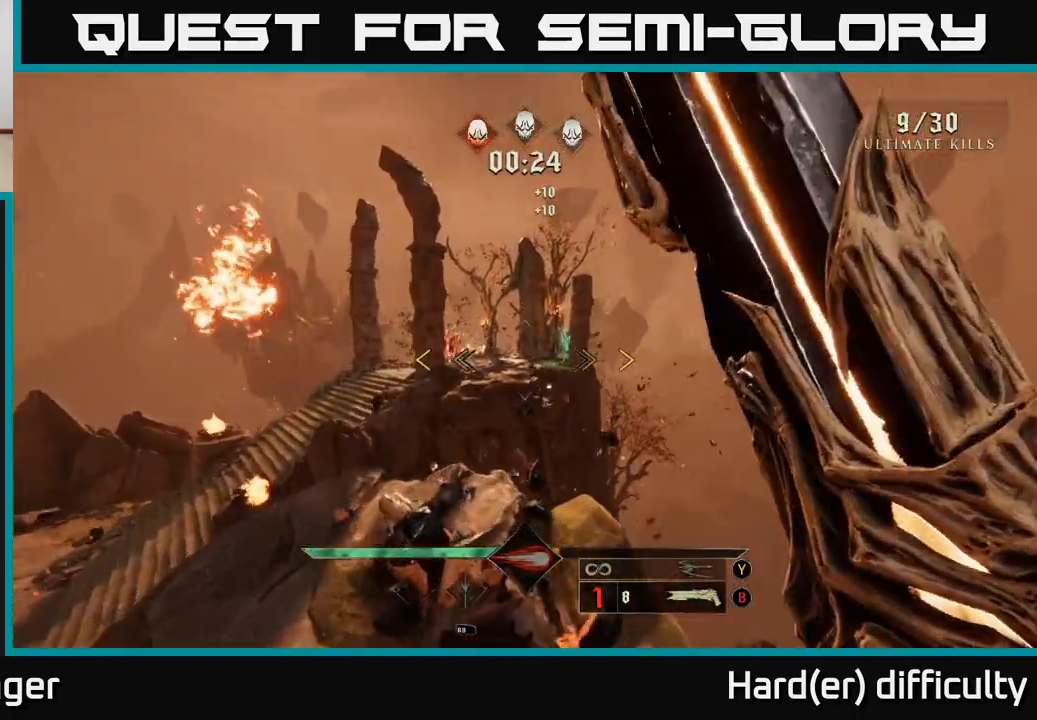
{"buttons": ["A"], "left_stick": "up", "right_stick": "center", "events": [[100, "right_stick", "center"], [283, "left_stick", "up"], [500, "A", "down"]]}
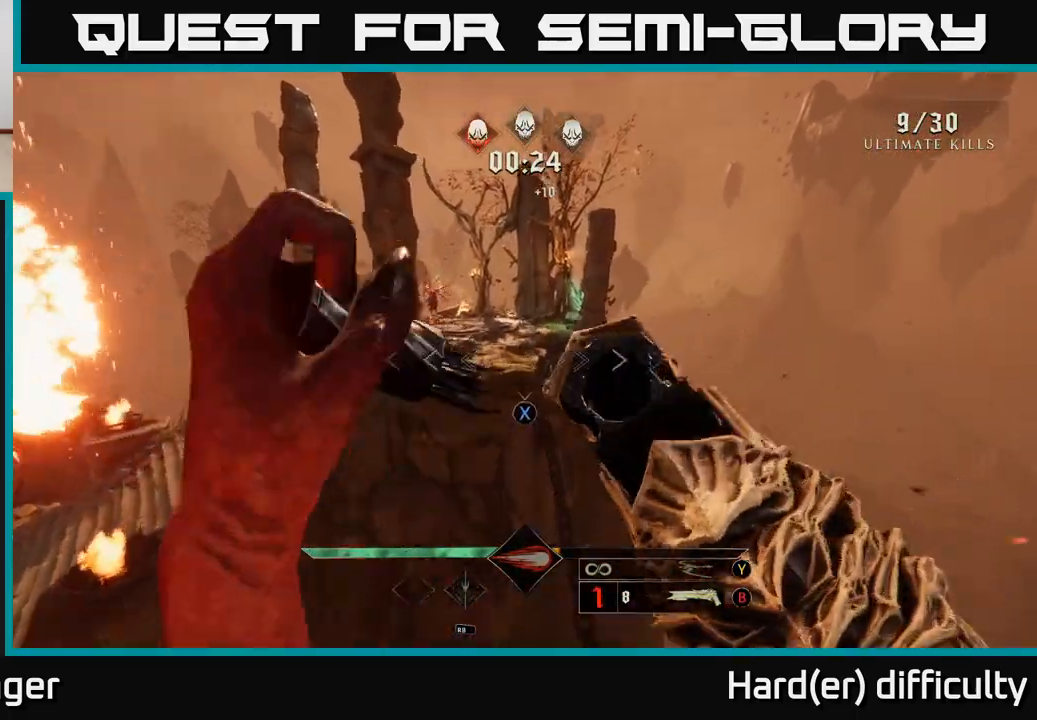
{"buttons": [], "left_stick": "up-left", "right_stick": "down-left", "events": [[17, "X", "down"], [83, "X", "up"], [117, "A", "up"], [250, "A", "down"], [350, "A", "up"], [367, "left_stick", "up-left"], [483, "right_stick", "down-left"]]}
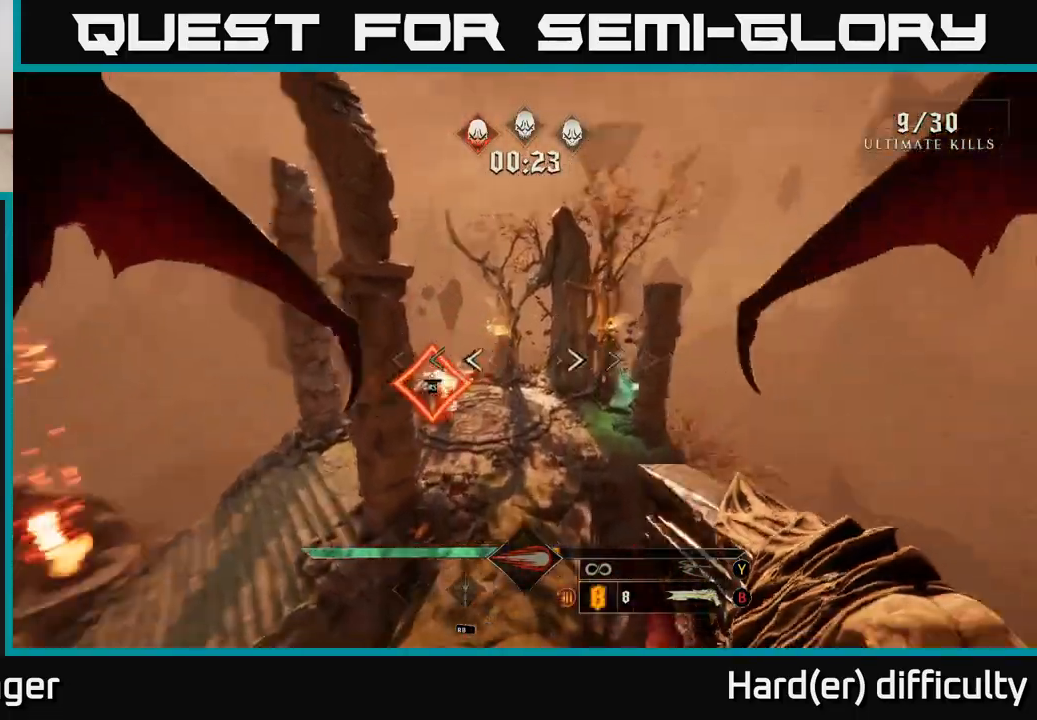
{"buttons": ["R2"], "left_stick": "up", "right_stick": "center", "events": [[83, "left_stick", "up"], [117, "right_stick", "center"], [317, "right_stick", "down-left"], [400, "R2", "down"], [400, "right_stick", "center"]]}
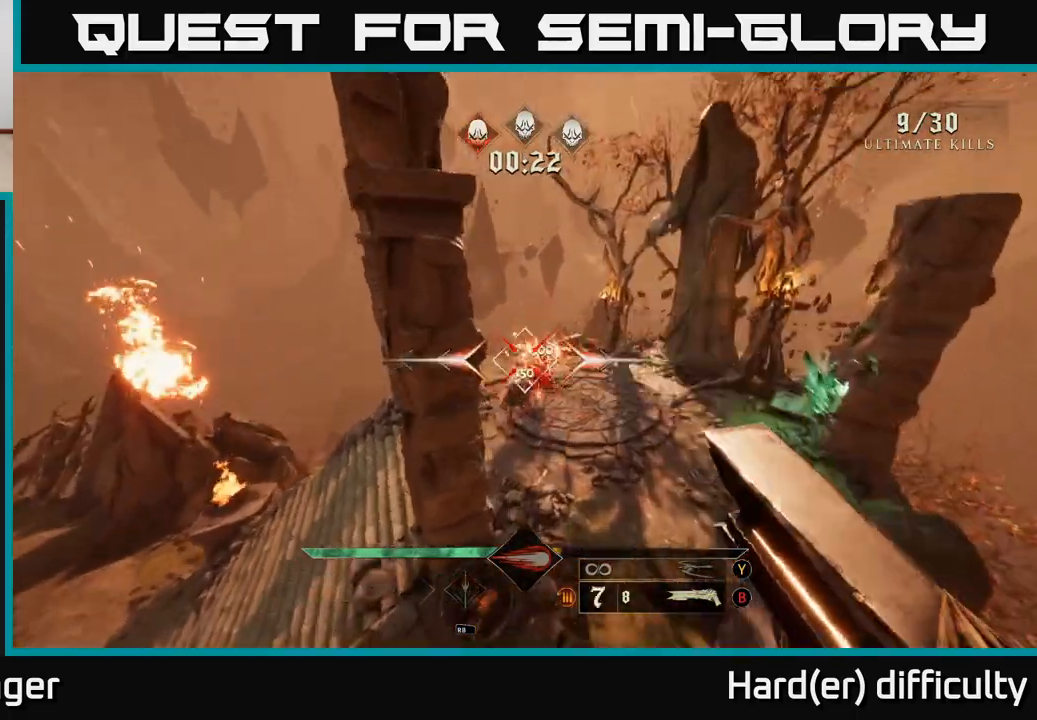
{"buttons": [], "left_stick": "down", "right_stick": "center", "events": [[17, "R2", "up"], [217, "right_stick", "up"], [317, "left_stick", "center"], [350, "right_stick", "center"], [433, "left_stick", "down"]]}
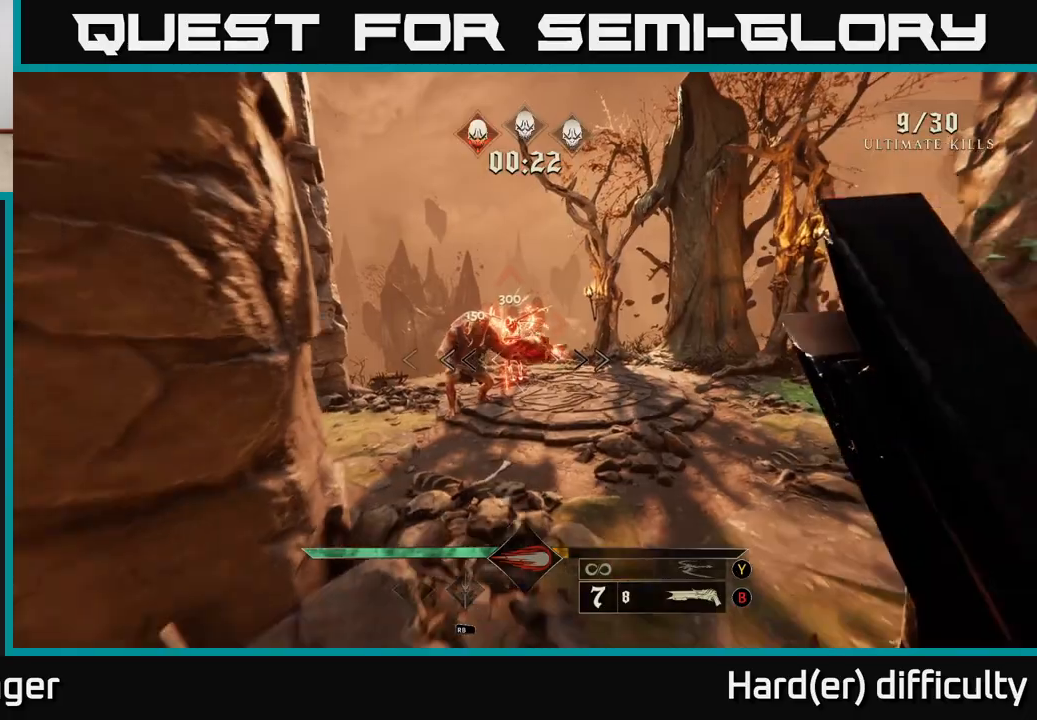
{"buttons": [], "left_stick": "up-right", "right_stick": "down-left", "events": [[50, "left_stick", "center"], [133, "right_stick", "up"], [250, "R2", "down"], [283, "left_stick", "right"], [283, "right_stick", "center"], [333, "R2", "up"], [417, "left_stick", "up-right"], [500, "right_stick", "down-left"]]}
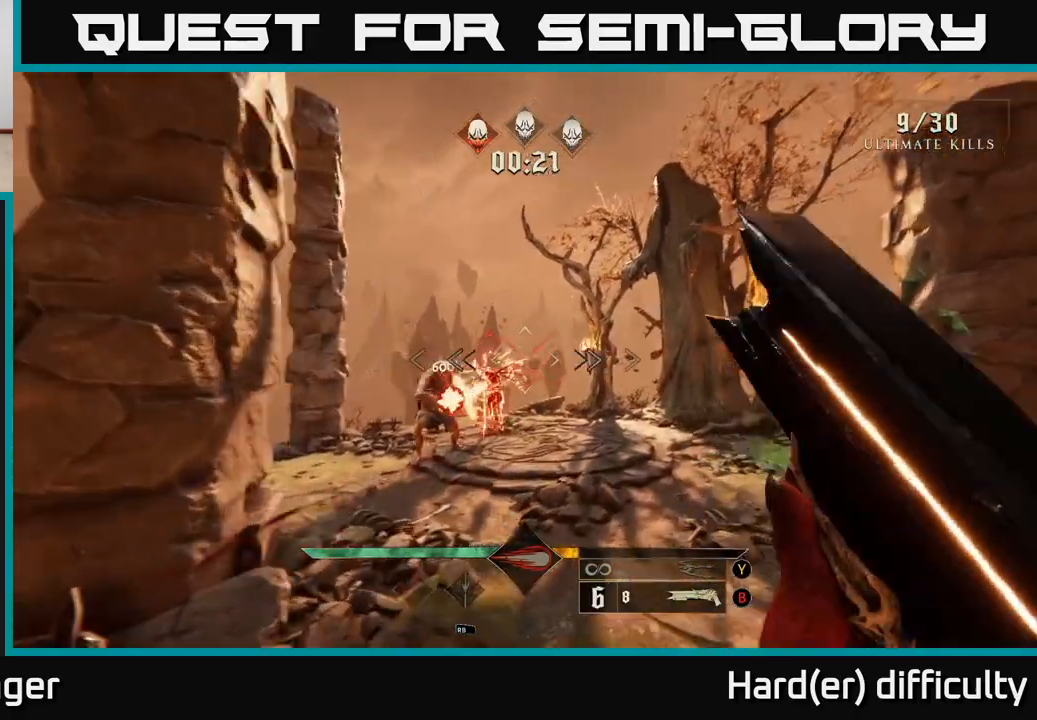
{"buttons": [], "left_stick": "up-right", "right_stick": "center", "events": [[117, "right_stick", "center"], [217, "left_stick", "center"], [350, "right_stick", "up-left"], [450, "left_stick", "up-right"], [450, "right_stick", "center"]]}
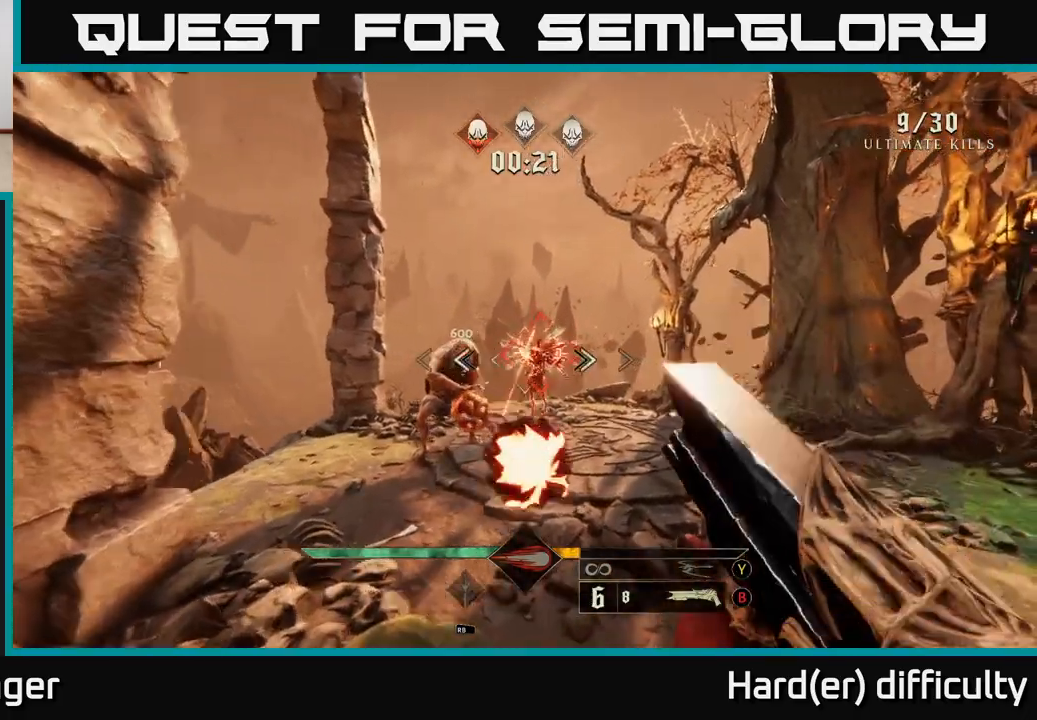
{"buttons": [], "left_stick": "right", "right_stick": "center", "events": [[67, "R2", "down"], [67, "left_stick", "right"], [183, "R2", "up"], [233, "right_stick", "left"], [350, "right_stick", "center"]]}
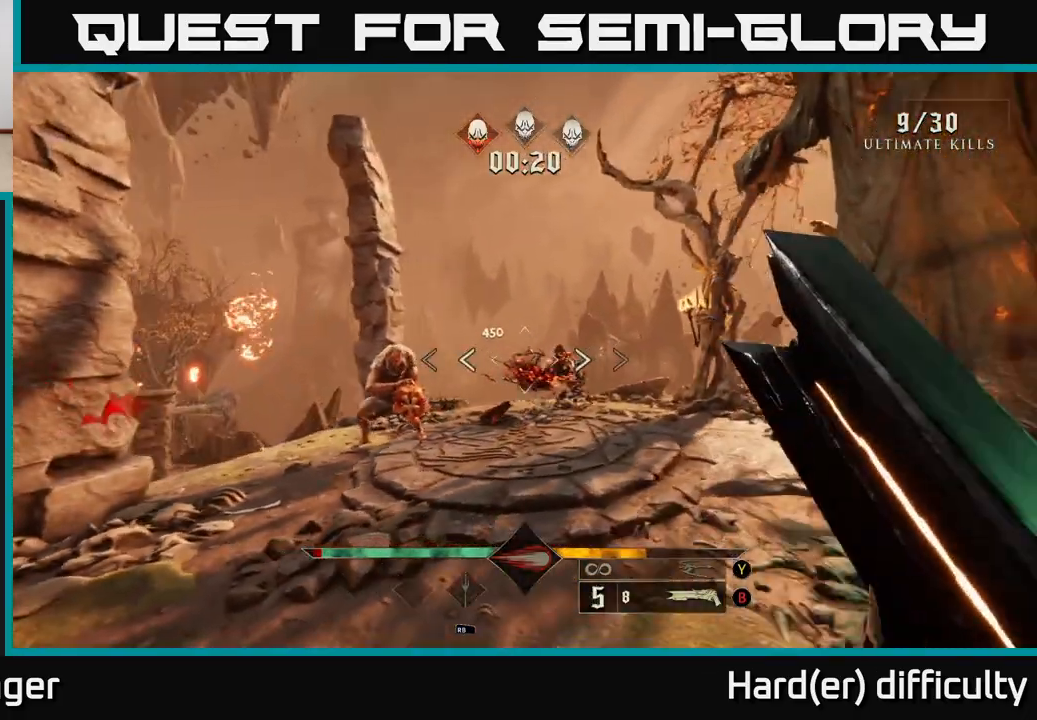
{"buttons": ["R2"], "left_stick": "right", "right_stick": "center", "events": [[50, "right_stick", "left"], [100, "left_stick", "center"], [217, "right_stick", "center"], [350, "left_stick", "right"], [417, "R2", "down"]]}
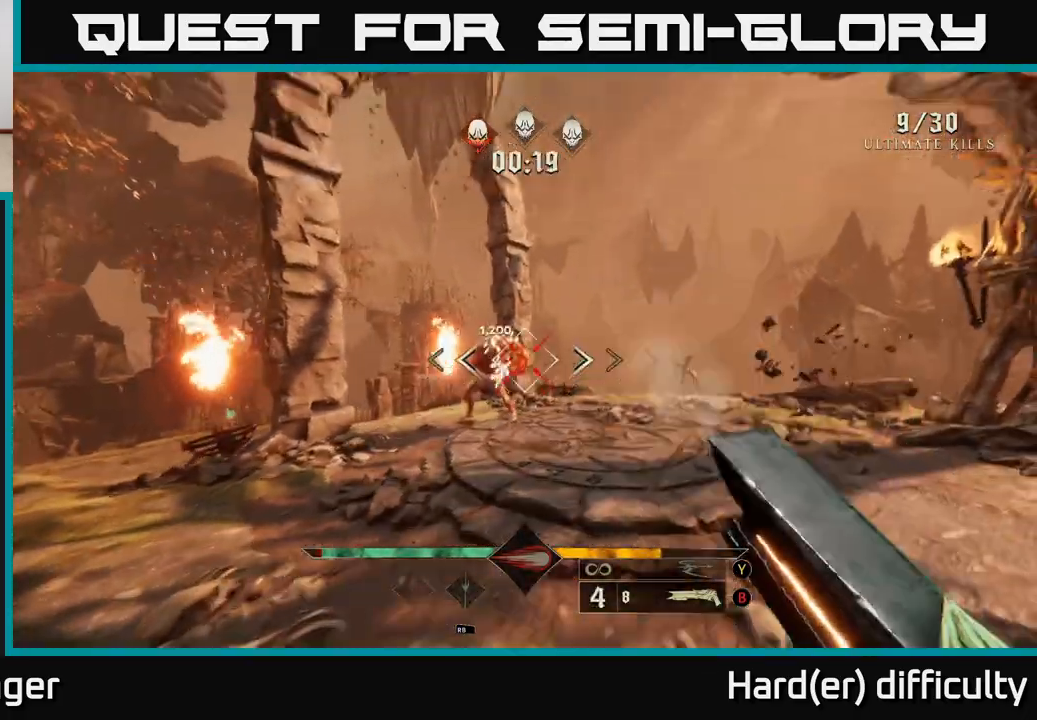
{"buttons": [], "left_stick": "up", "right_stick": "center", "events": [[17, "R2", "up"], [267, "right_stick", "left"], [417, "left_stick", "up"], [417, "right_stick", "center"]]}
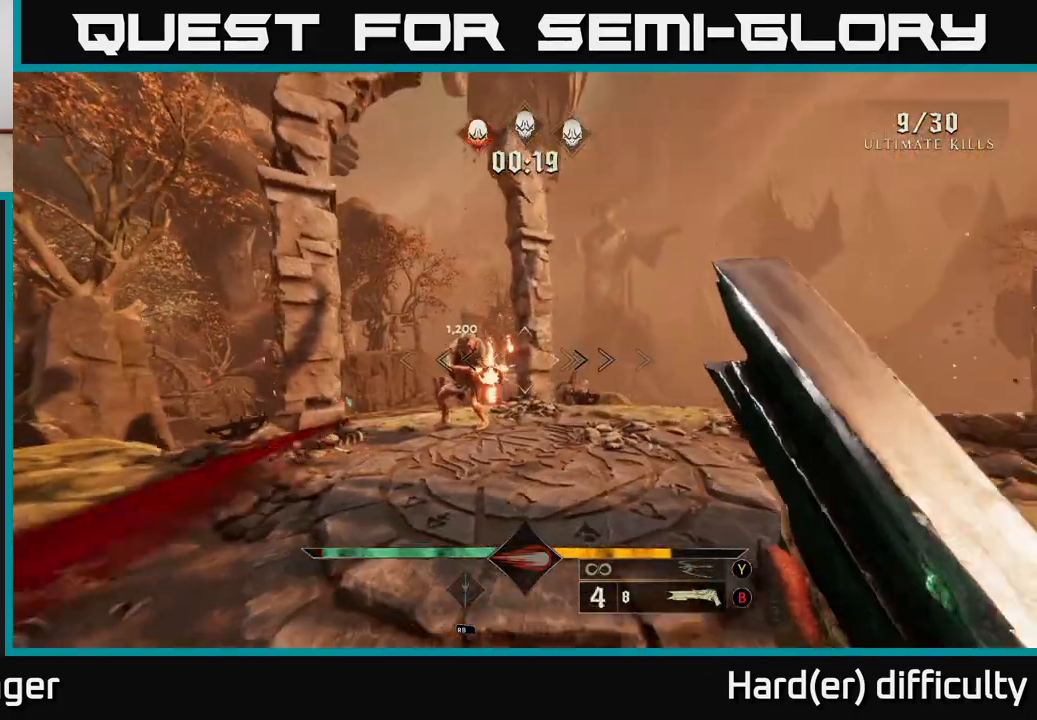
{"buttons": [], "left_stick": "right", "right_stick": "center", "events": [[150, "right_stick", "left"], [267, "R2", "down"], [283, "left_stick", "right"], [283, "right_stick", "center"], [350, "R2", "up"]]}
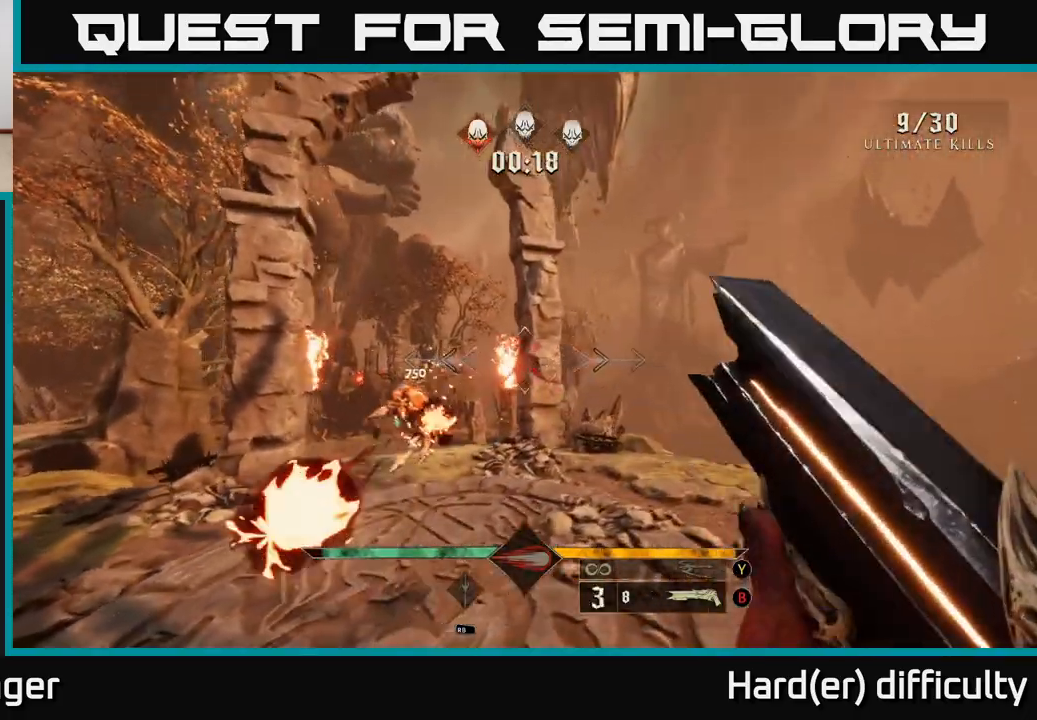
{"buttons": [], "left_stick": "up-left", "right_stick": "down", "events": [[83, "right_stick", "left"], [217, "right_stick", "center"], [267, "left_stick", "up-left"], [383, "right_stick", "down"]]}
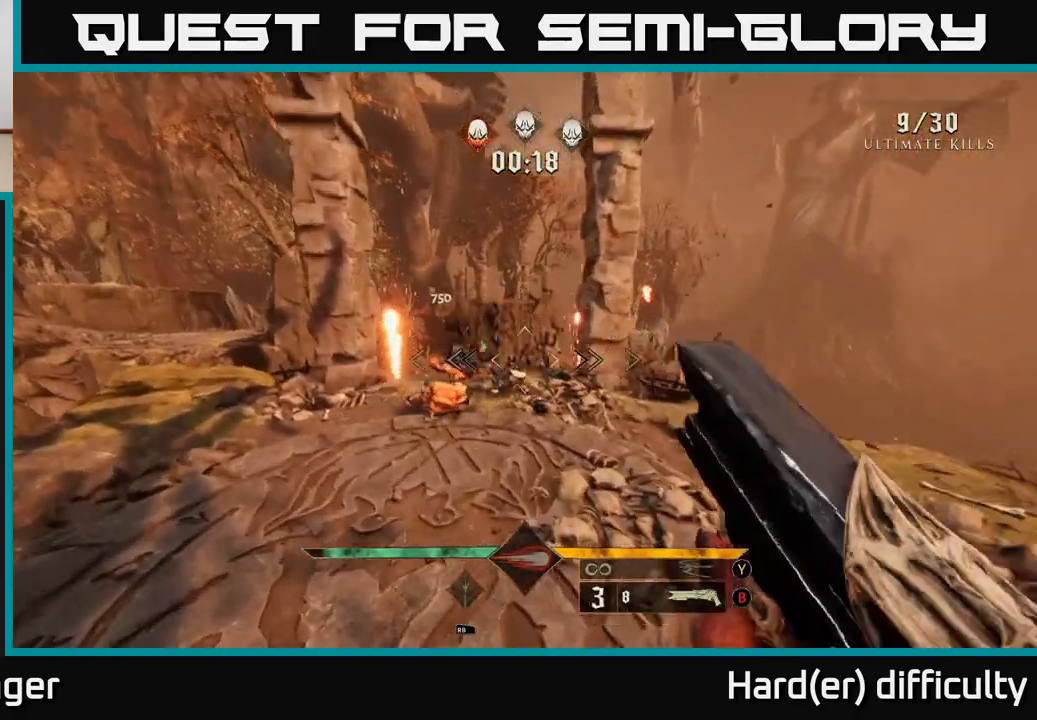
{"buttons": [], "left_stick": "up-left", "right_stick": "down", "events": [[33, "right_stick", "center"], [417, "right_stick", "down"]]}
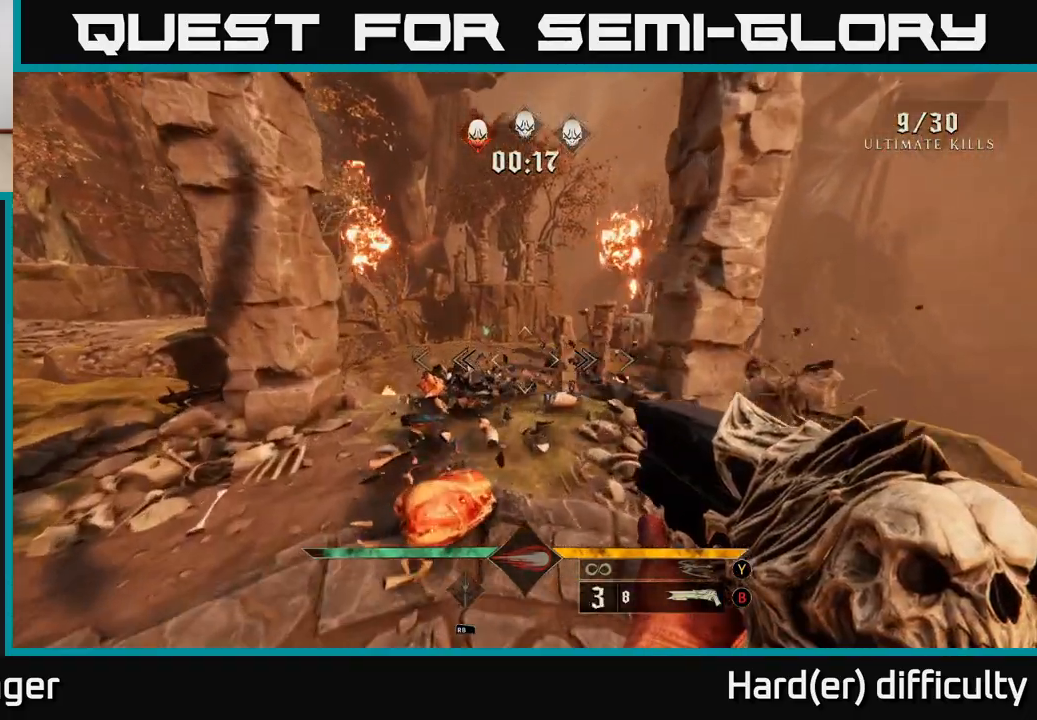
{"buttons": [], "left_stick": "up", "right_stick": "center", "events": [[17, "right_stick", "center"], [167, "right_stick", "down"], [333, "right_stick", "center"], [467, "left_stick", "up"]]}
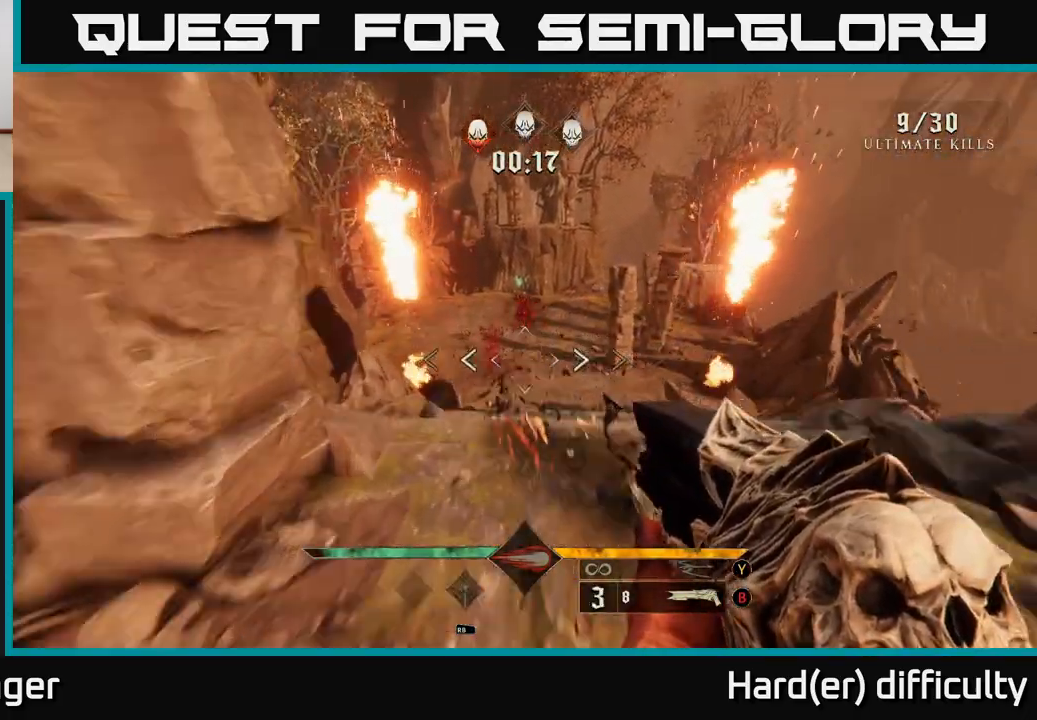
{"buttons": [], "left_stick": "up", "right_stick": "center", "events": [[33, "left_stick", "up-right"], [133, "left_stick", "up"]]}
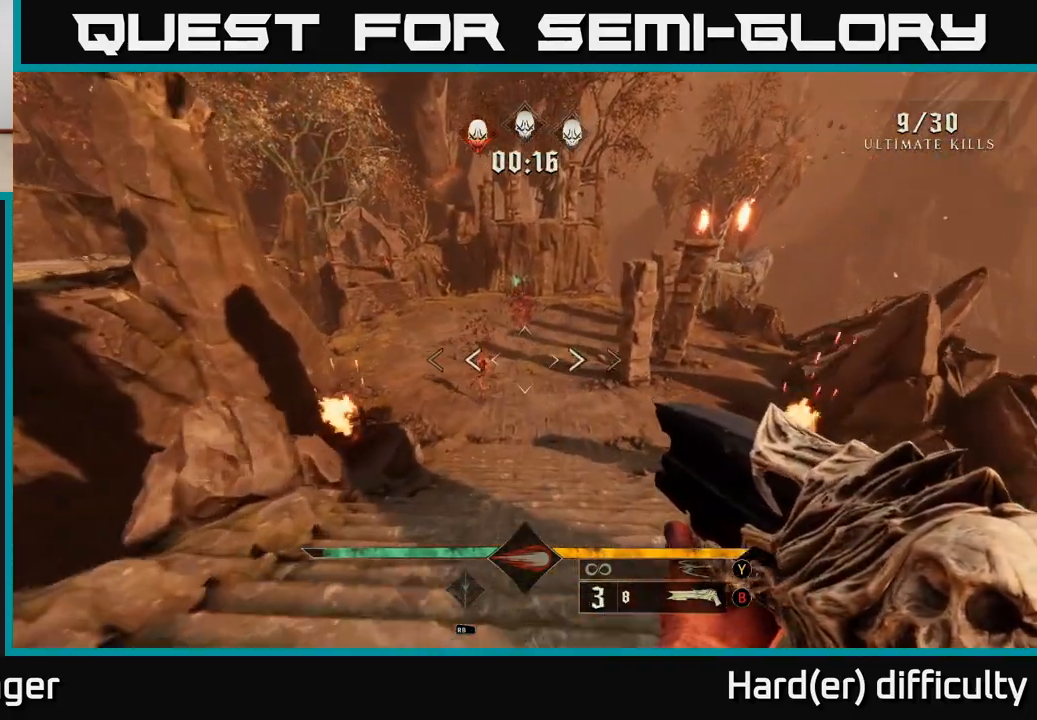
{"buttons": [], "left_stick": "up", "right_stick": "center", "events": [[17, "right_stick", "left"], [100, "right_stick", "center"], [333, "R2", "down"], [417, "R2", "up"]]}
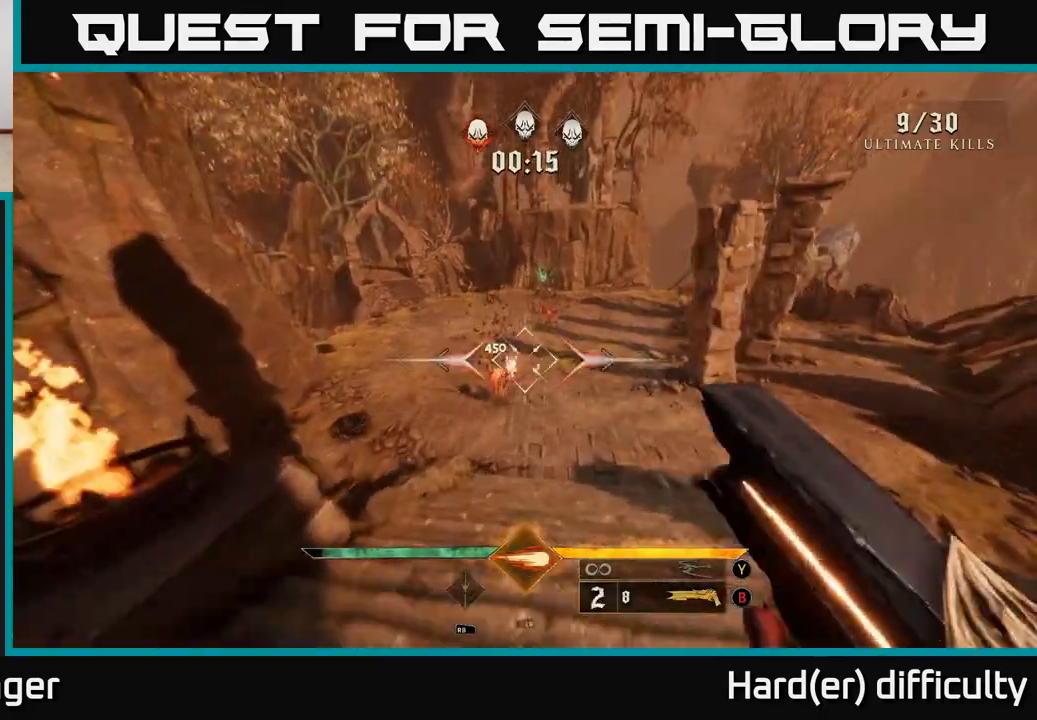
{"buttons": [], "left_stick": "center", "right_stick": "center", "events": [[100, "right_stick", "up"], [233, "right_stick", "center"], [350, "X", "down"], [367, "left_stick", "center"], [417, "X", "up"]]}
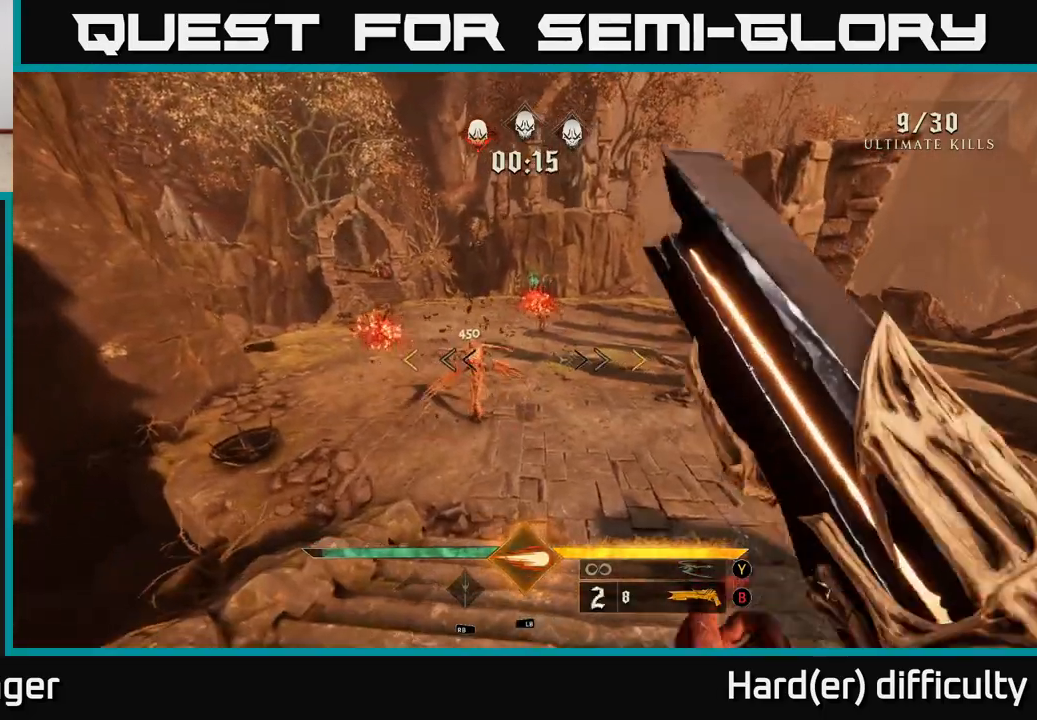
{"buttons": [], "left_stick": "center", "right_stick": "center", "events": [[33, "left_stick", "down"], [350, "left_stick", "center"]]}